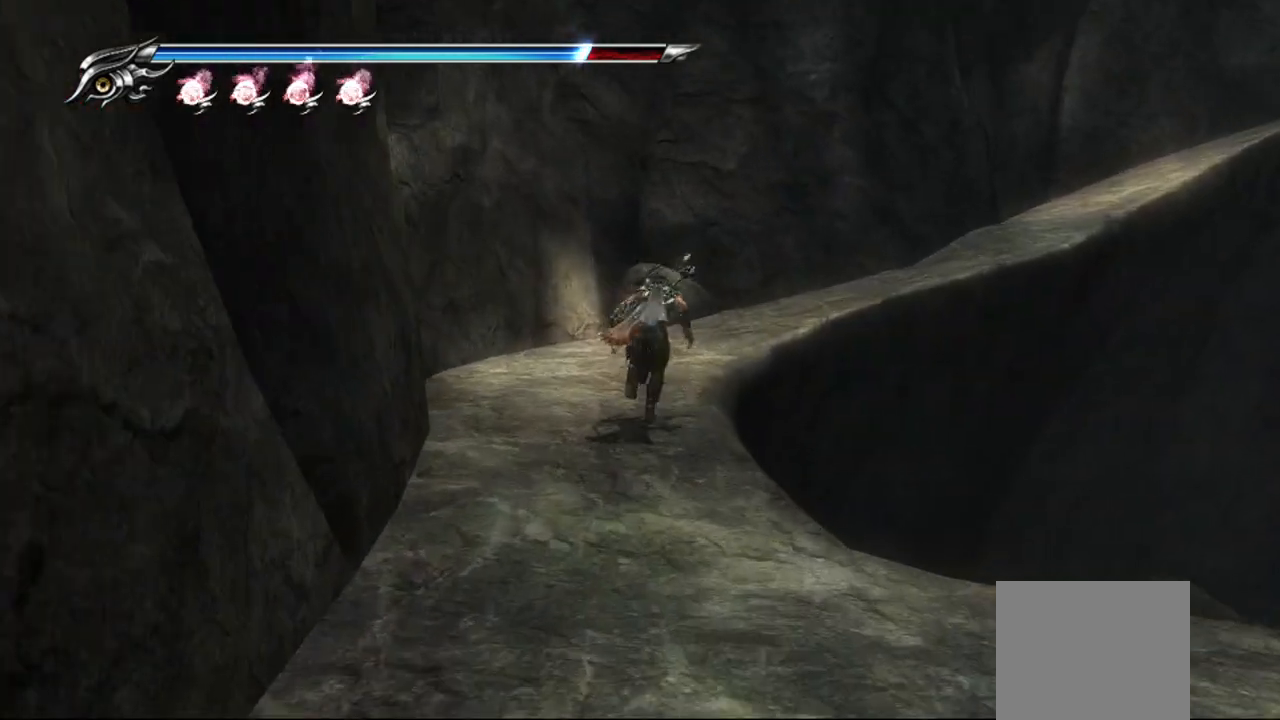
Gameplay with a controller (PlayStation layout); each line is a JSON object with the inputs held at the frame after it. "events" lists button and stick changes between this image and that frame as [ms after this image, input, new state], when the widget could be followed in between.
{"buttons": [], "left_stick": "up", "right_stick": "center", "events": []}
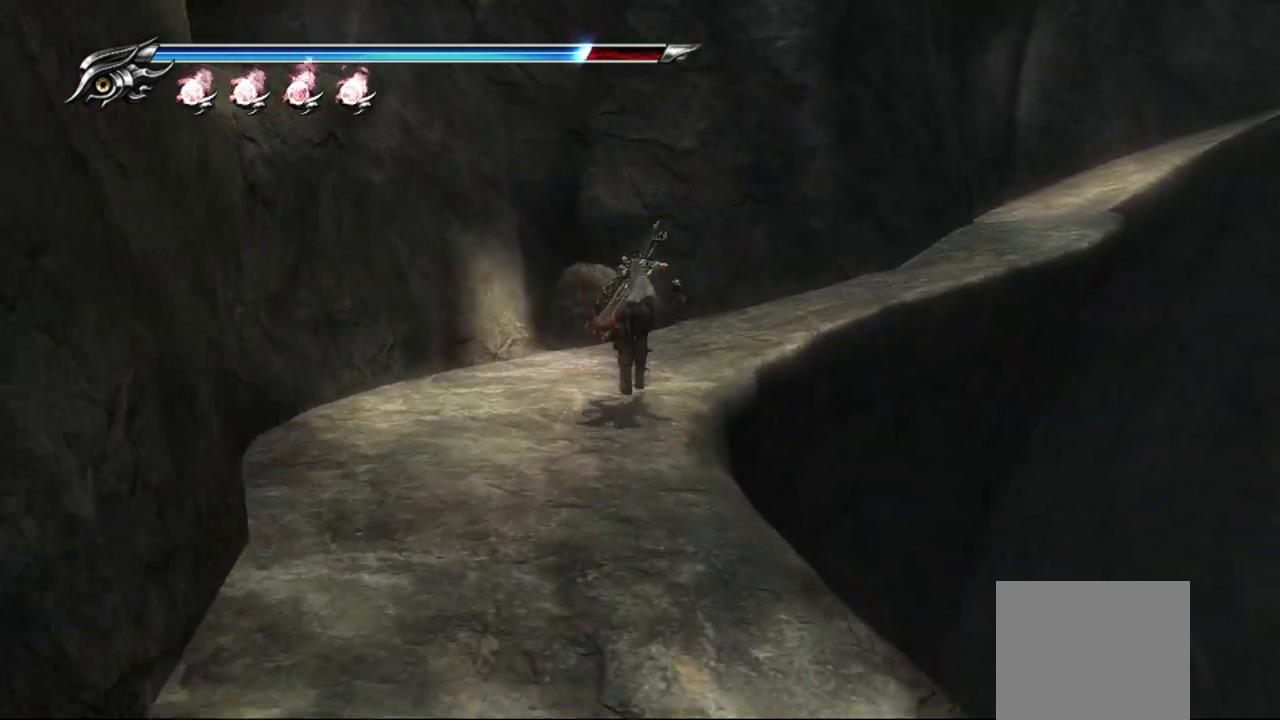
{"buttons": [], "left_stick": "up-right", "right_stick": "center", "events": [[100, "left_stick", "up-right"]]}
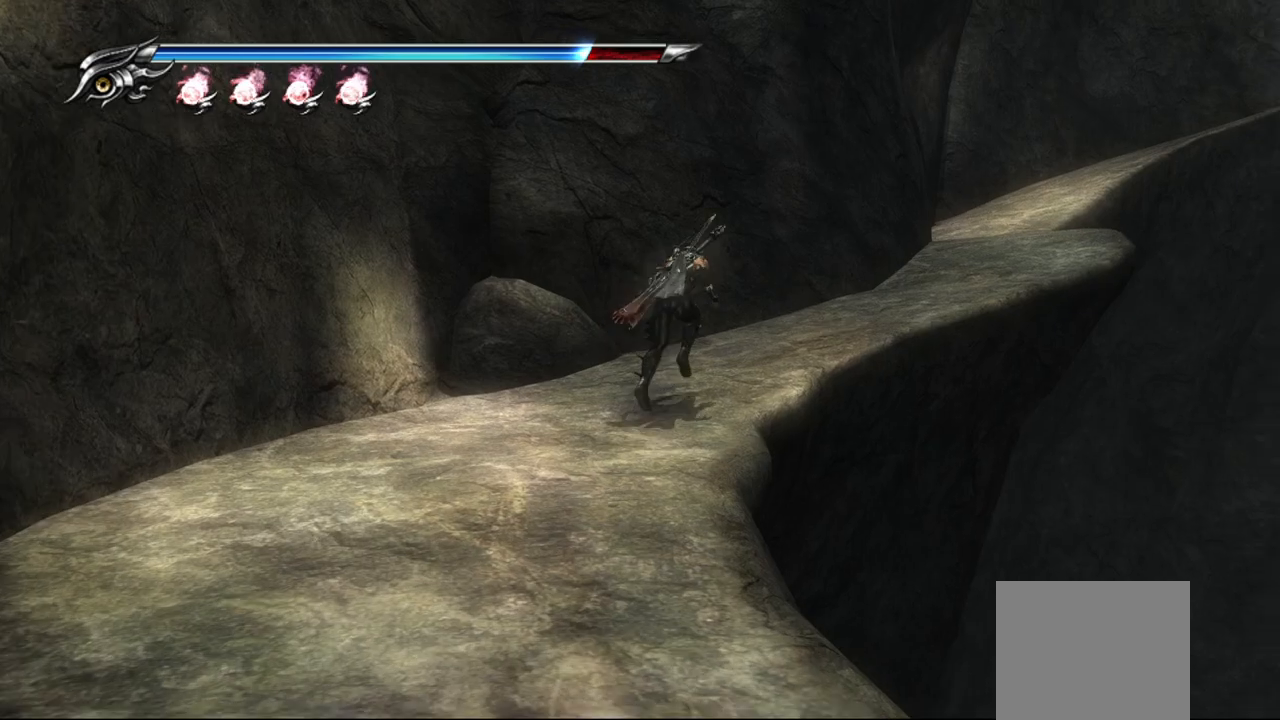
{"buttons": [], "left_stick": "up-right", "right_stick": "center", "events": []}
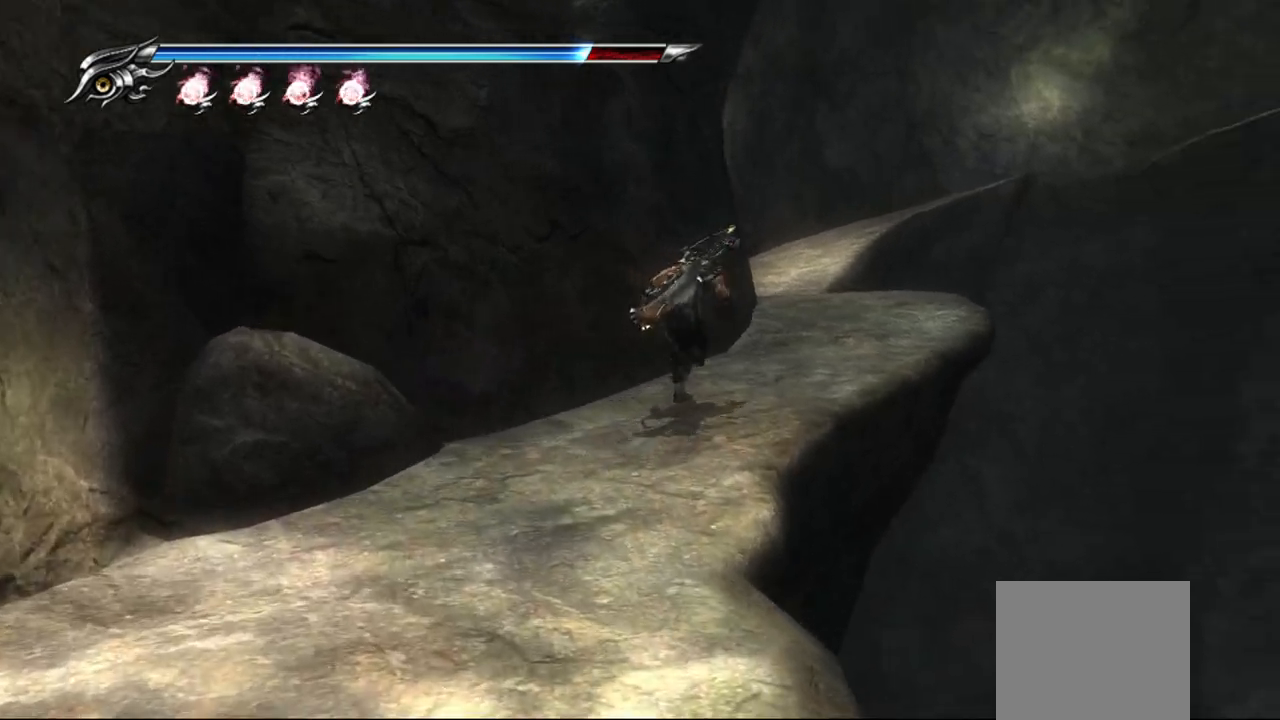
{"buttons": [], "left_stick": "up", "right_stick": "center", "events": [[317, "left_stick", "up"]]}
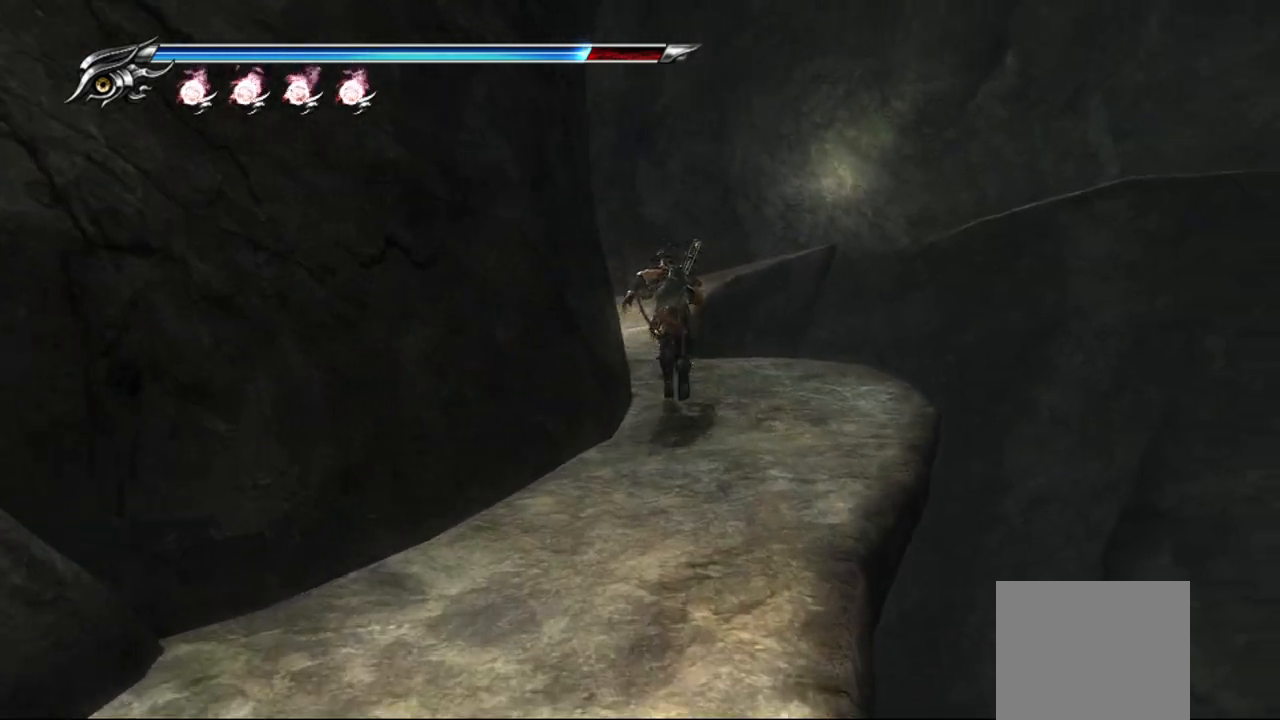
{"buttons": [], "left_stick": "up", "right_stick": "down-left", "events": [[67, "right_stick", "down-left"]]}
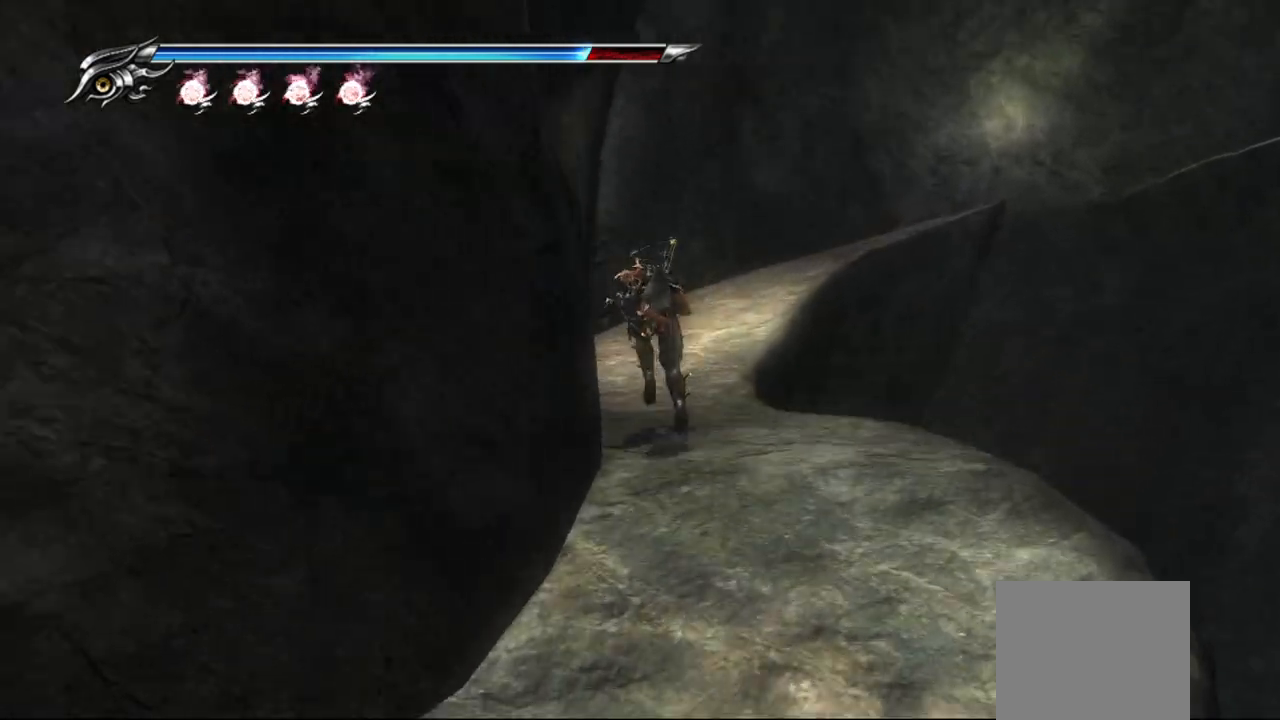
{"buttons": [], "left_stick": "up", "right_stick": "center", "events": [[33, "left_stick", "center"], [300, "right_stick", "center"], [350, "left_stick", "up"]]}
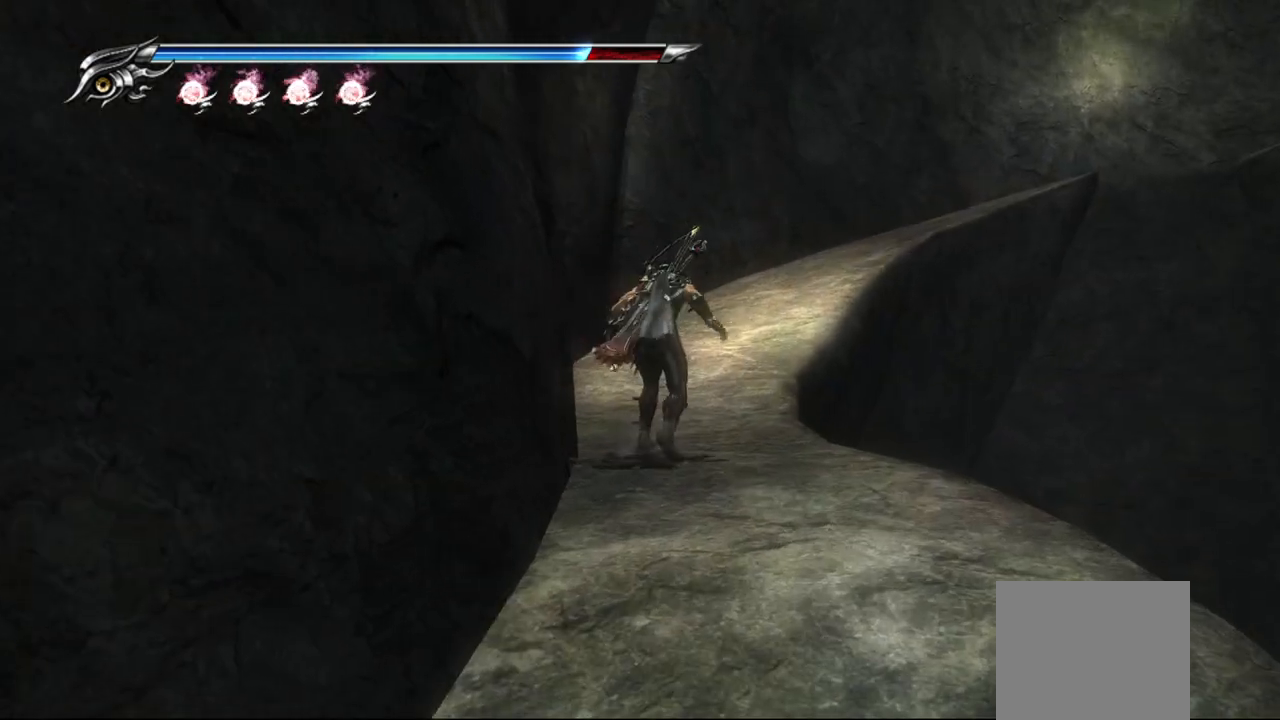
{"buttons": [], "left_stick": "up", "right_stick": "center", "events": []}
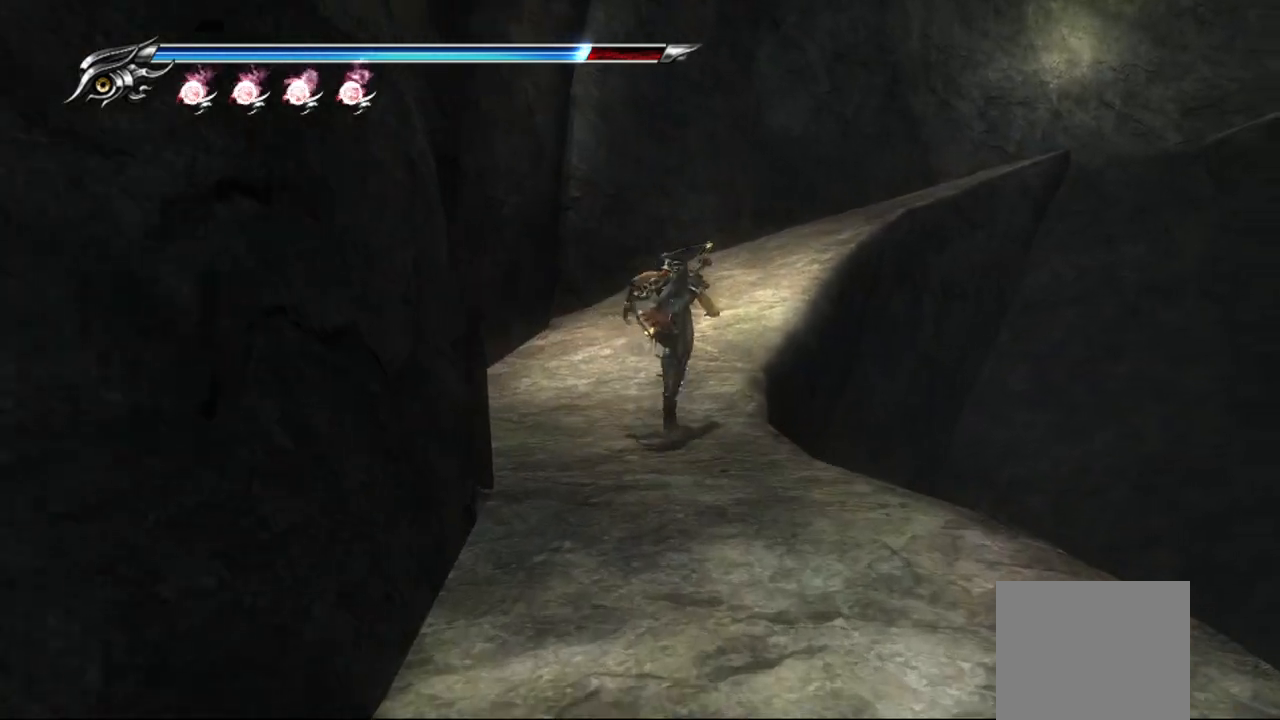
{"buttons": [], "left_stick": "up", "right_stick": "center", "events": []}
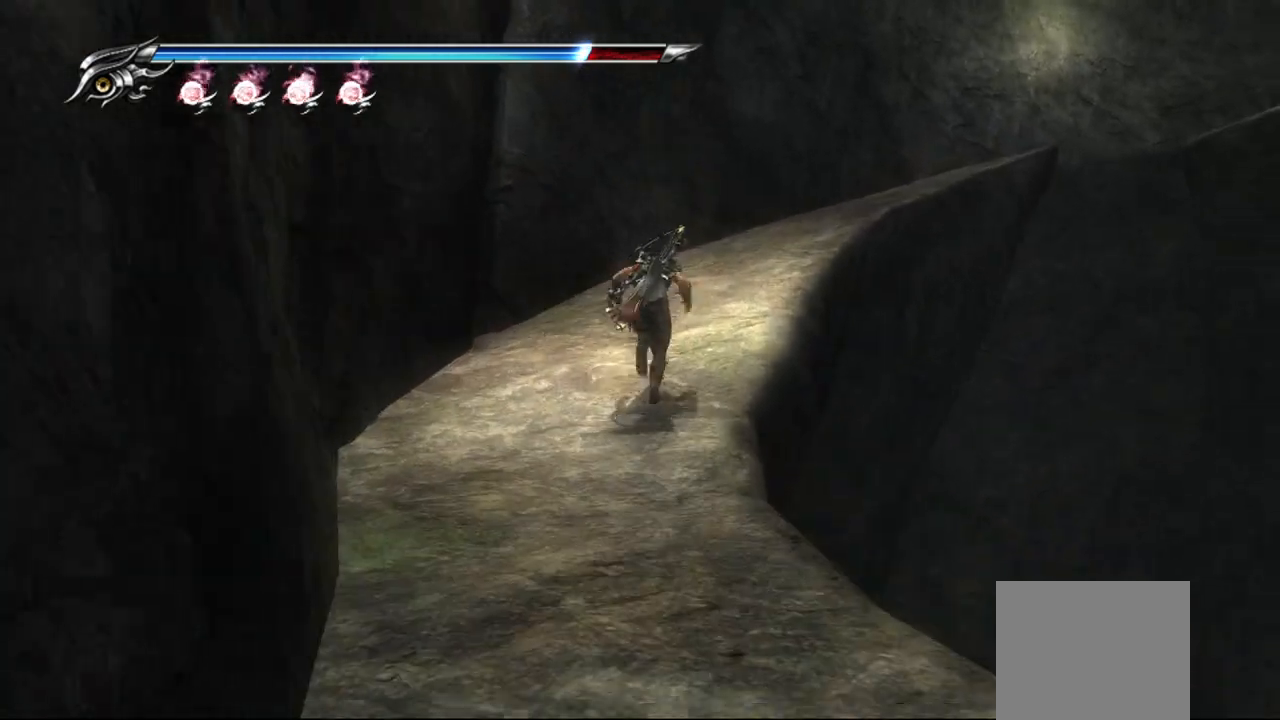
{"buttons": [], "left_stick": "up", "right_stick": "center", "events": []}
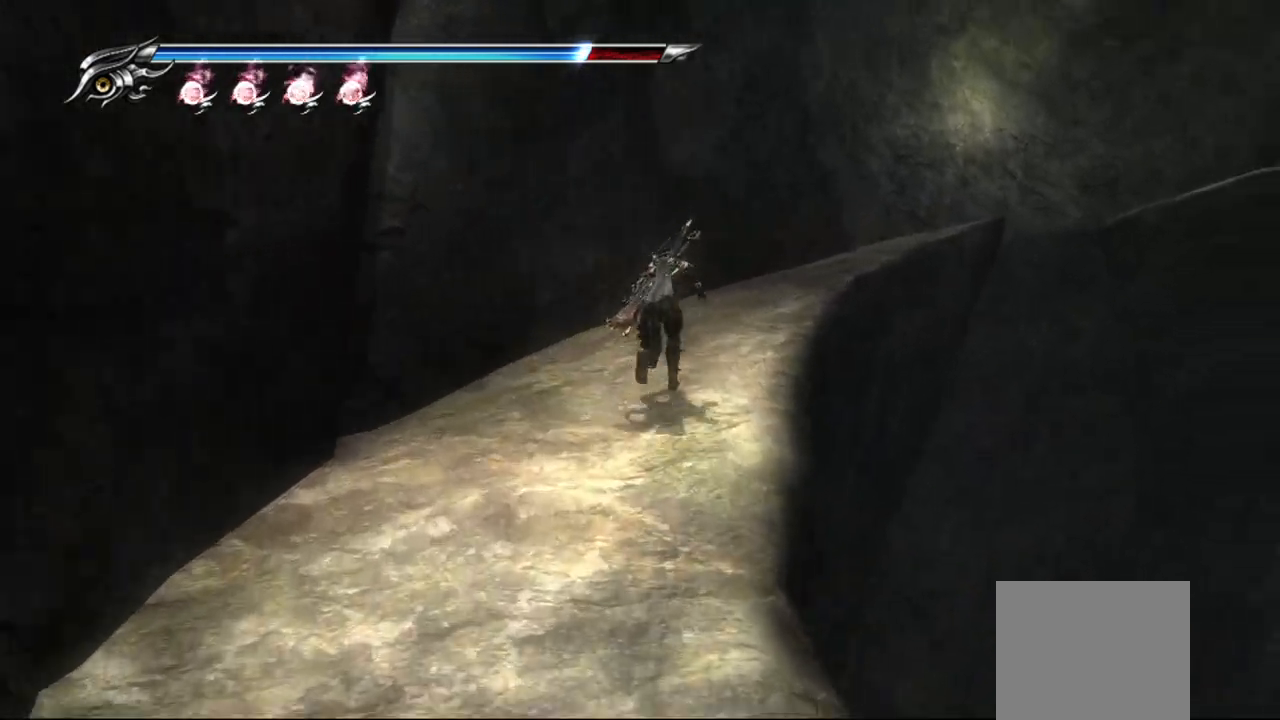
{"buttons": [], "left_stick": "up", "right_stick": "center", "events": []}
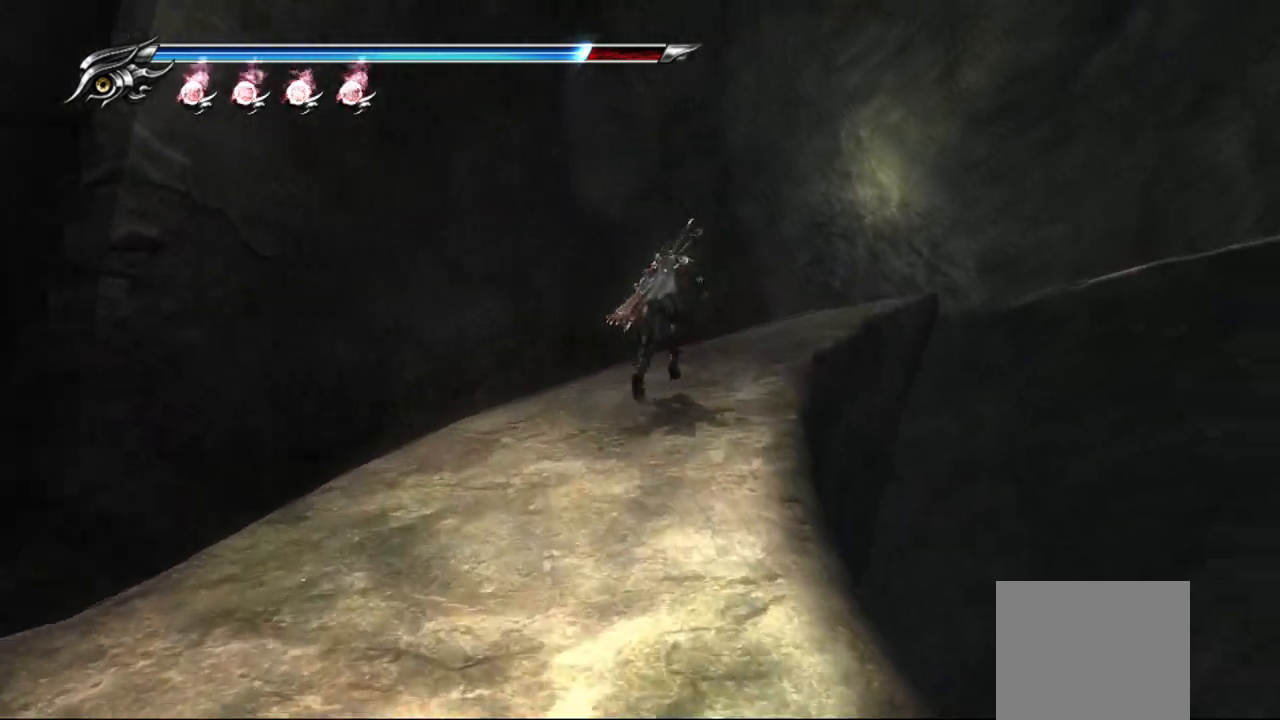
{"buttons": [], "left_stick": "up", "right_stick": "center", "events": []}
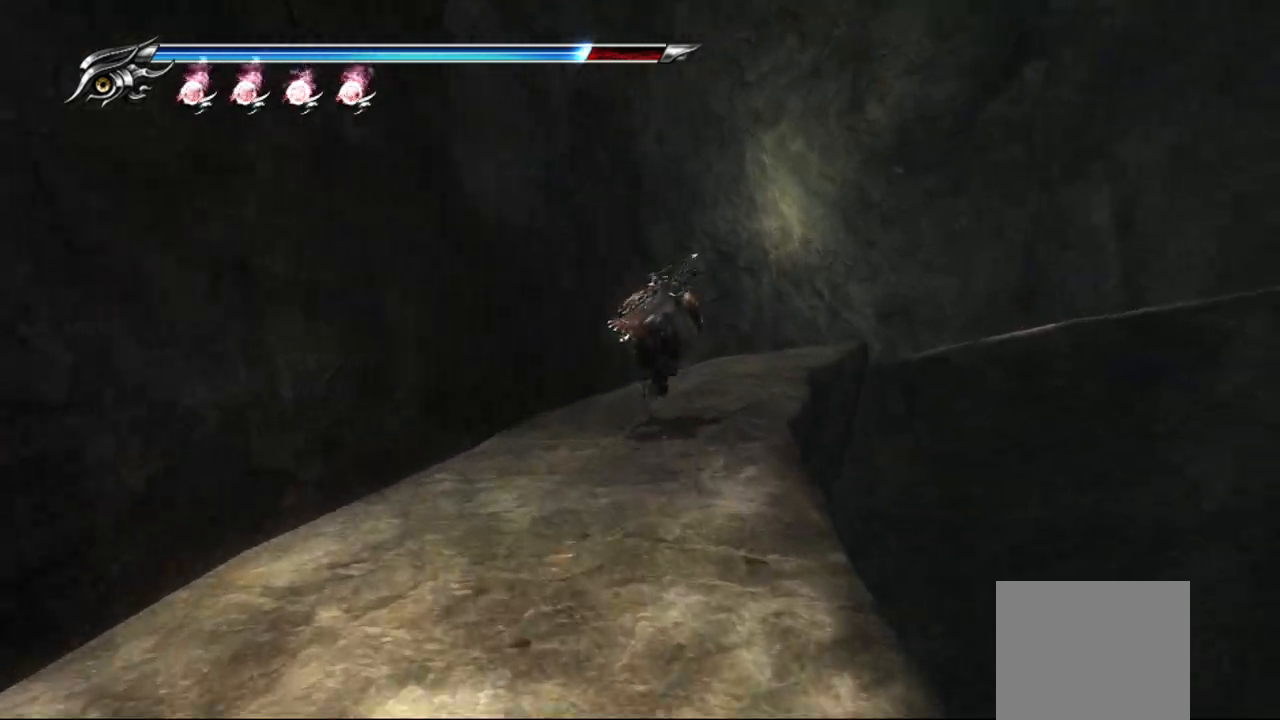
{"buttons": [], "left_stick": "up", "right_stick": "center", "events": []}
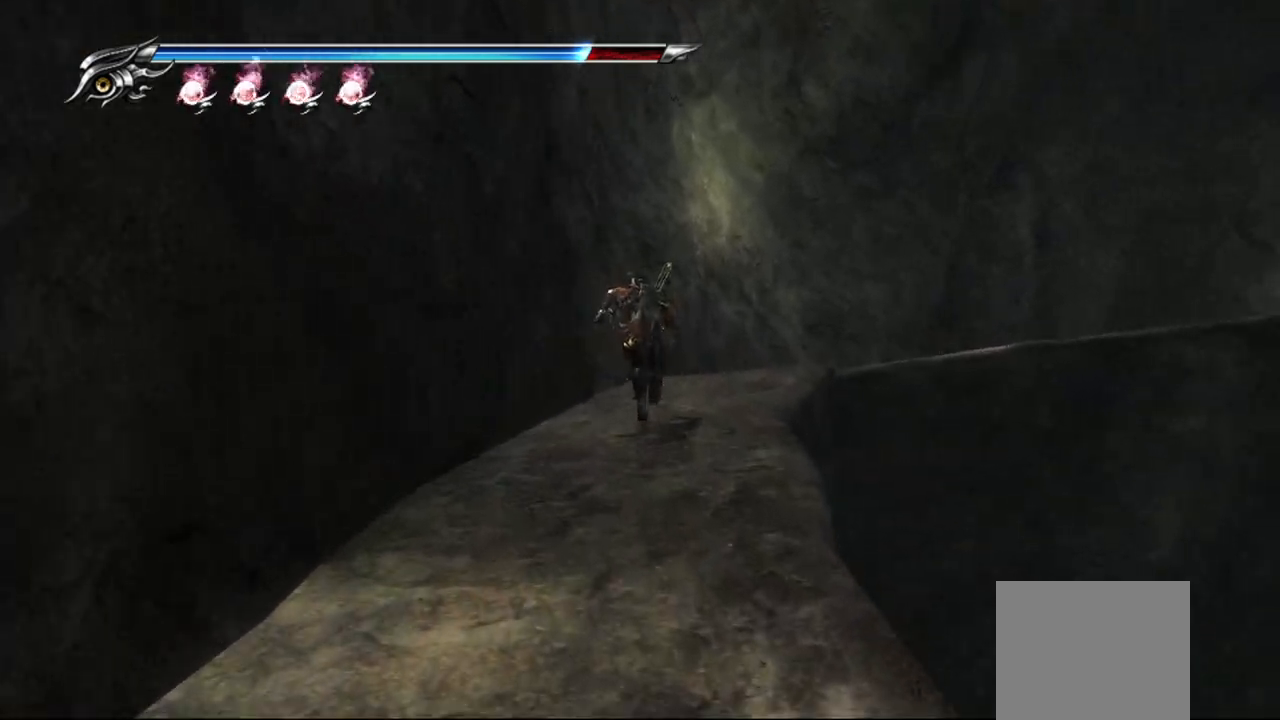
{"buttons": [], "left_stick": "up", "right_stick": "center", "events": [[200, "CROSS", "down"], [350, "CROSS", "up"]]}
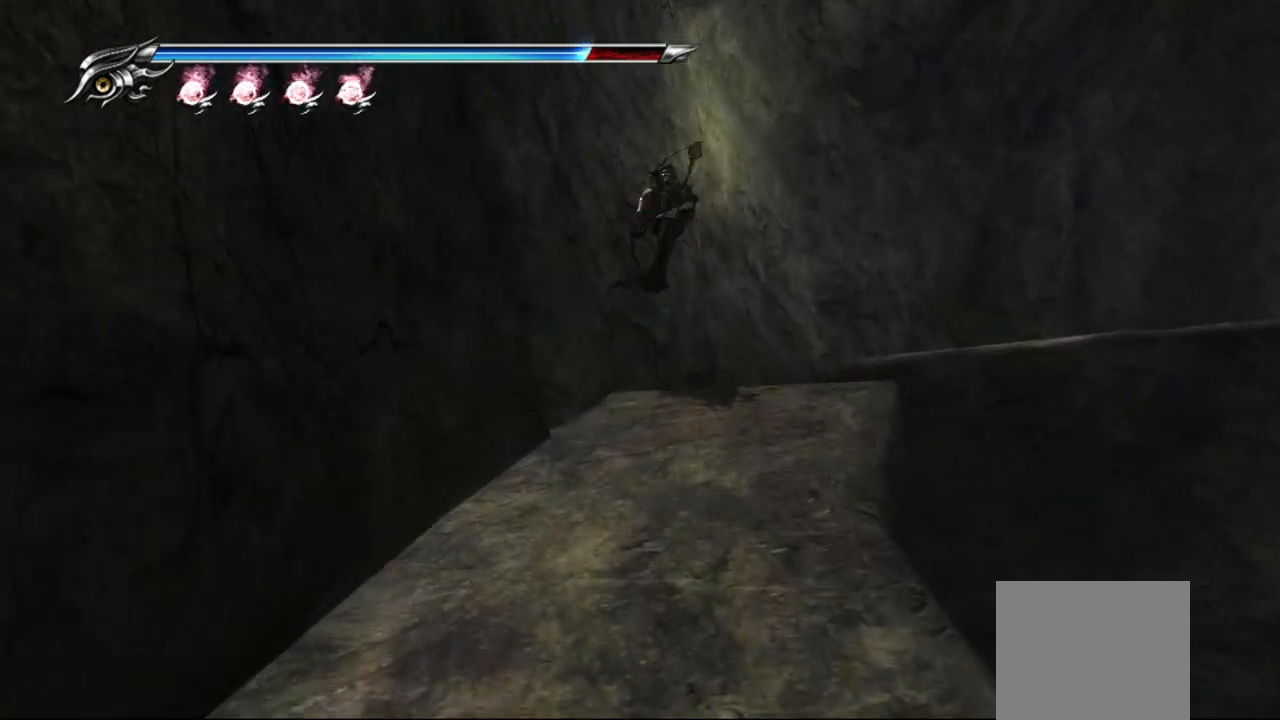
{"buttons": [], "left_stick": "up-right", "right_stick": "center", "events": [[467, "left_stick", "up-right"]]}
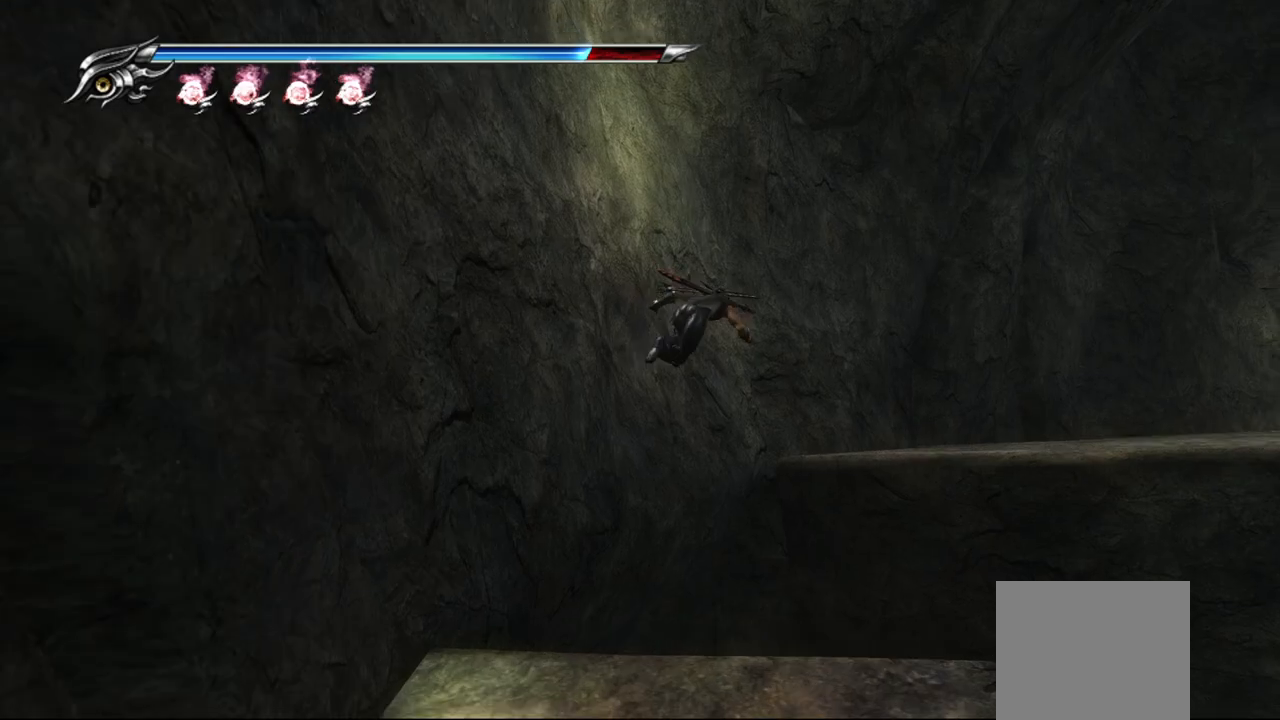
{"buttons": [], "left_stick": "up-right", "right_stick": "center", "events": [[67, "CROSS", "down"], [250, "CROSS", "up"]]}
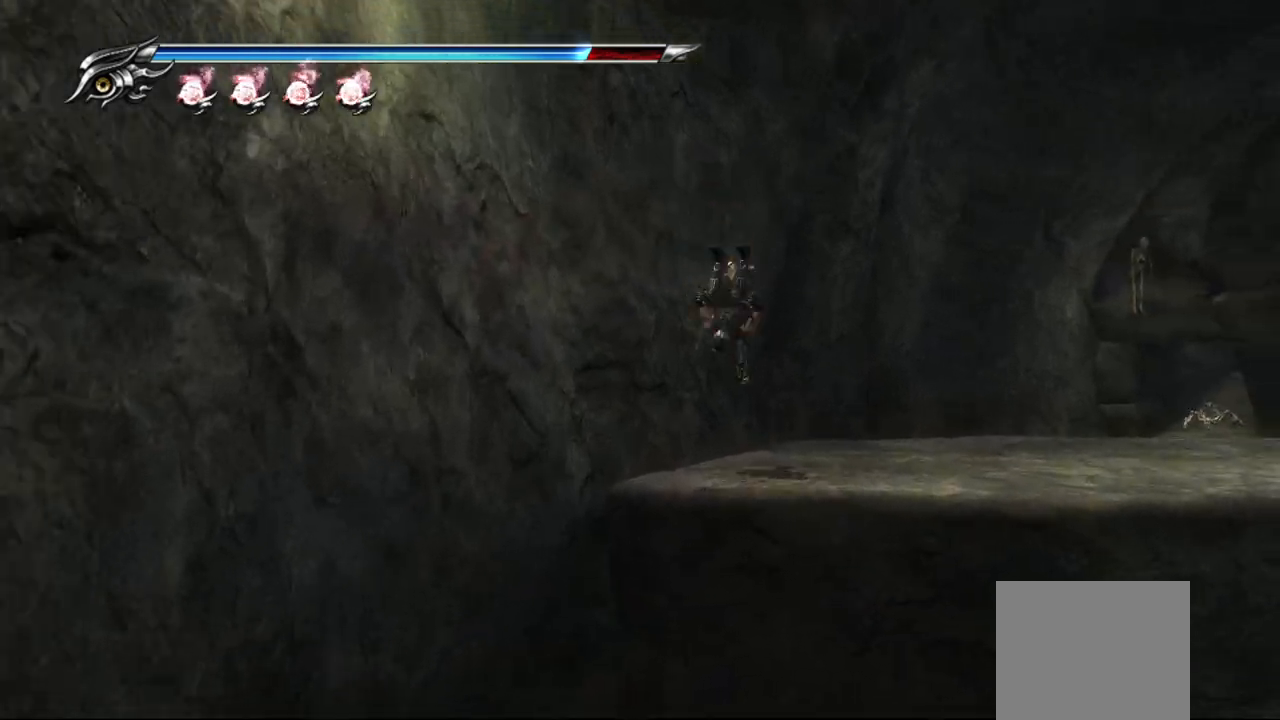
{"buttons": [], "left_stick": "up-right", "right_stick": "center", "events": []}
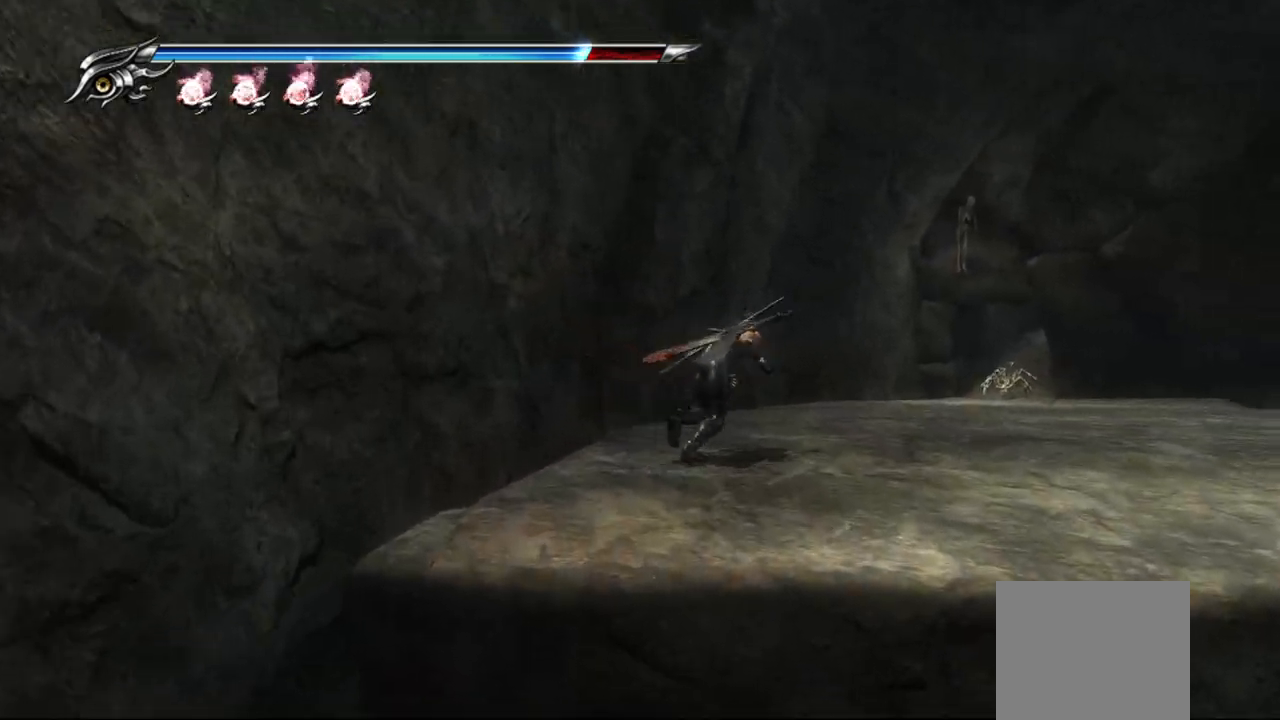
{"buttons": ["TRIANGLE"], "left_stick": "center", "right_stick": "center", "events": [[333, "left_stick", "center"], [433, "TRIANGLE", "down"]]}
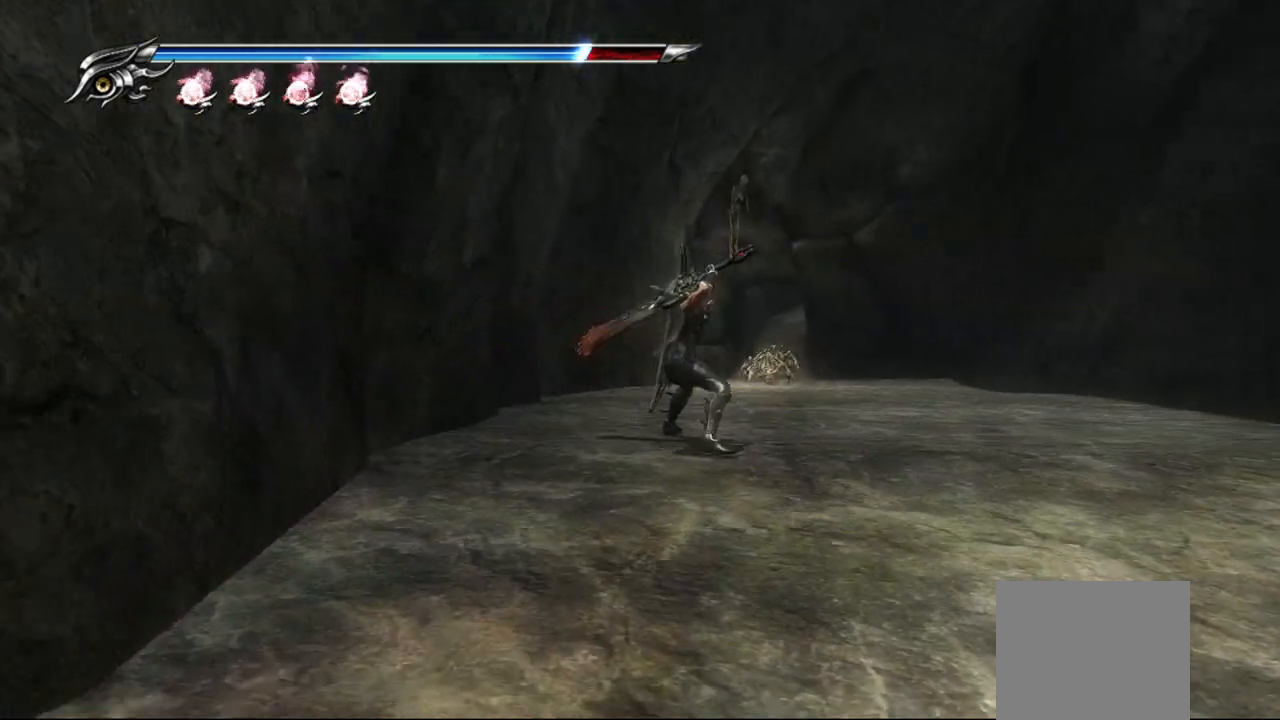
{"buttons": ["TRIANGLE"], "left_stick": "center", "right_stick": "center", "events": []}
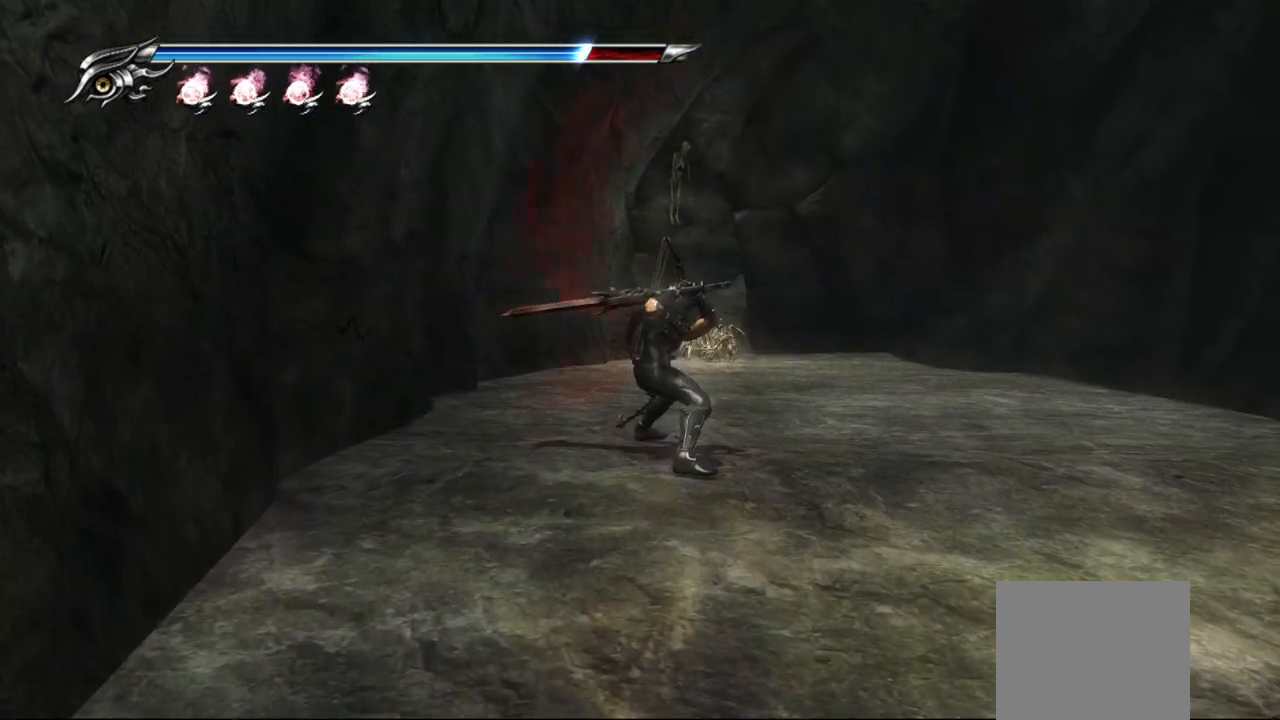
{"buttons": ["TRIANGLE"], "left_stick": "center", "right_stick": "center", "events": []}
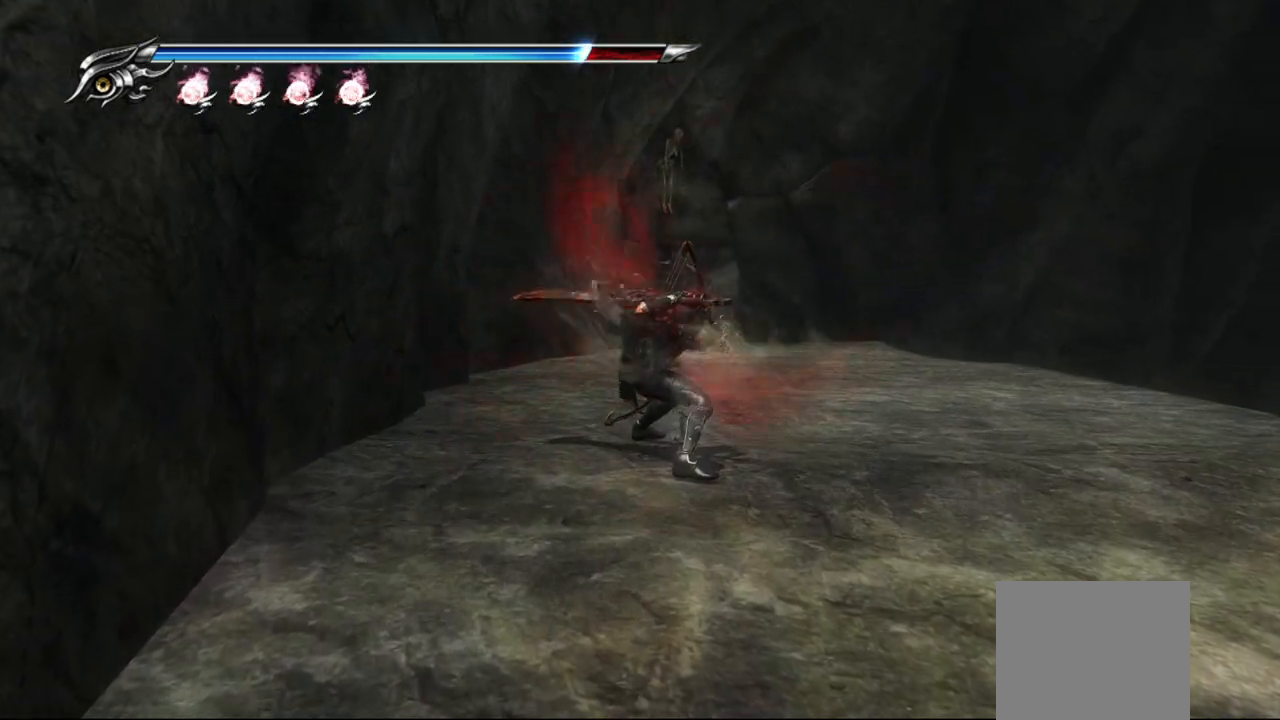
{"buttons": ["TRIANGLE"], "left_stick": "center", "right_stick": "center", "events": []}
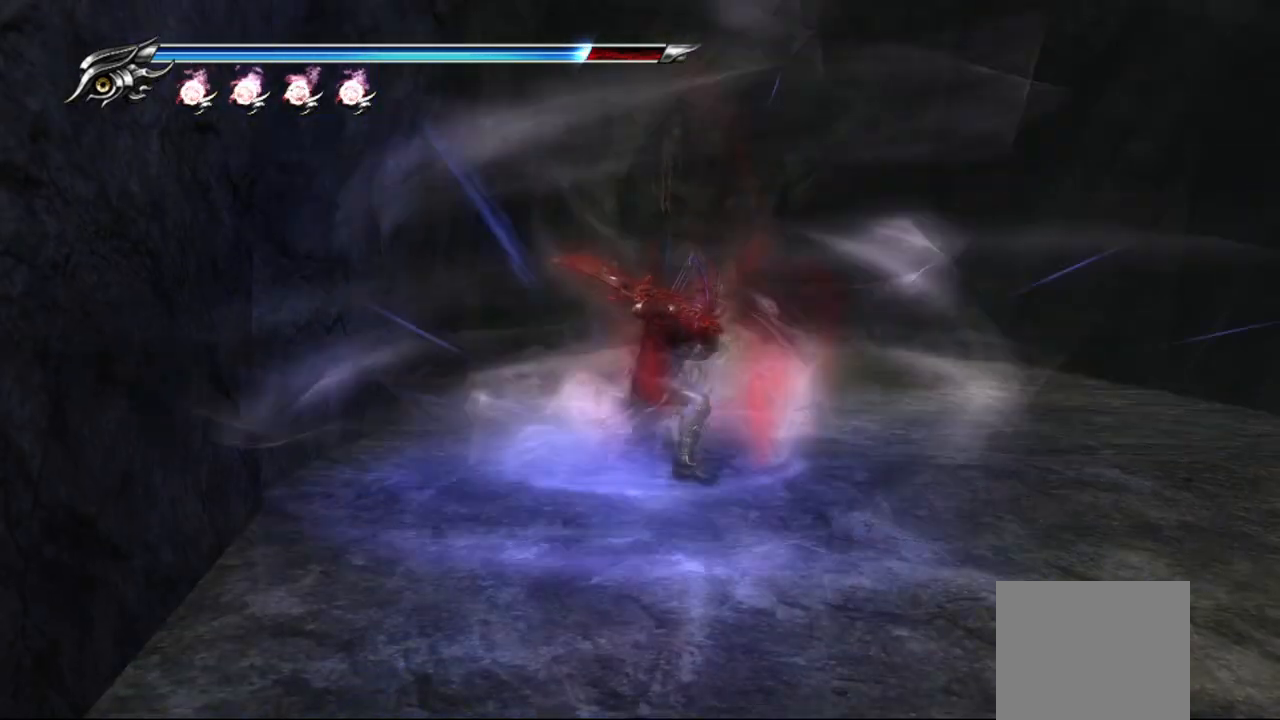
{"buttons": ["TRIANGLE"], "left_stick": "center", "right_stick": "center", "events": []}
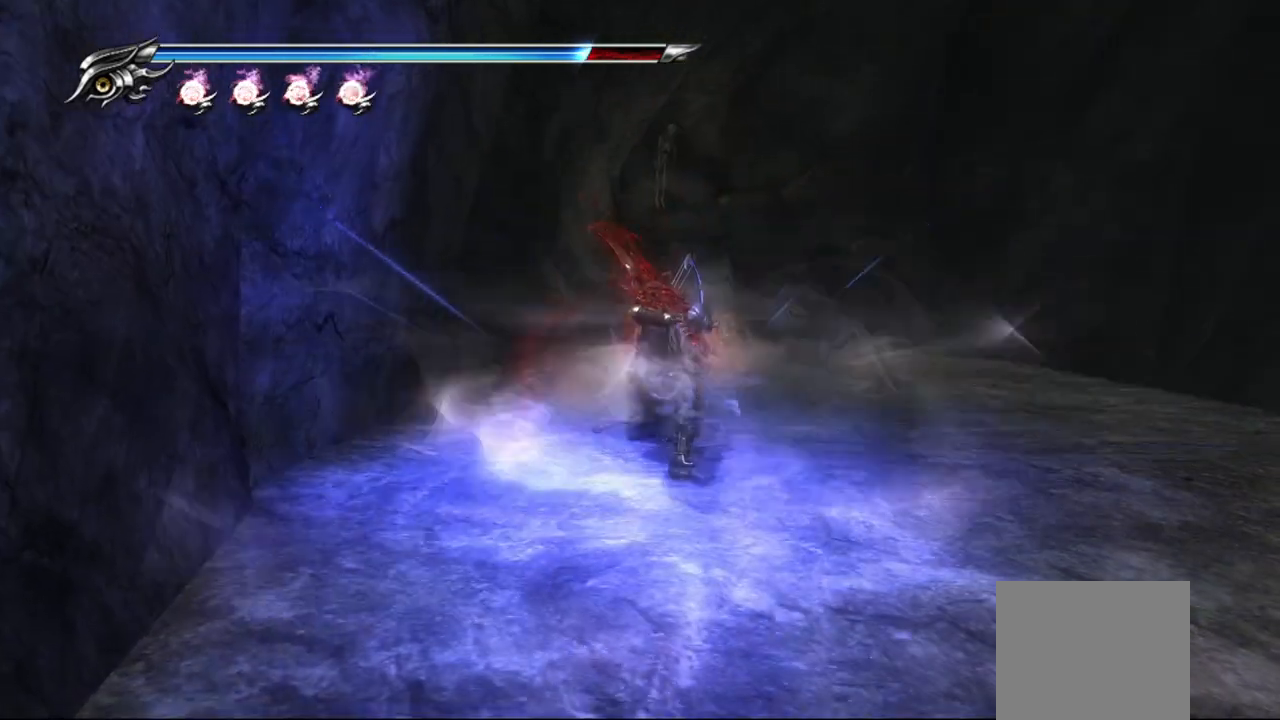
{"buttons": ["TRIANGLE"], "left_stick": "center", "right_stick": "center", "events": []}
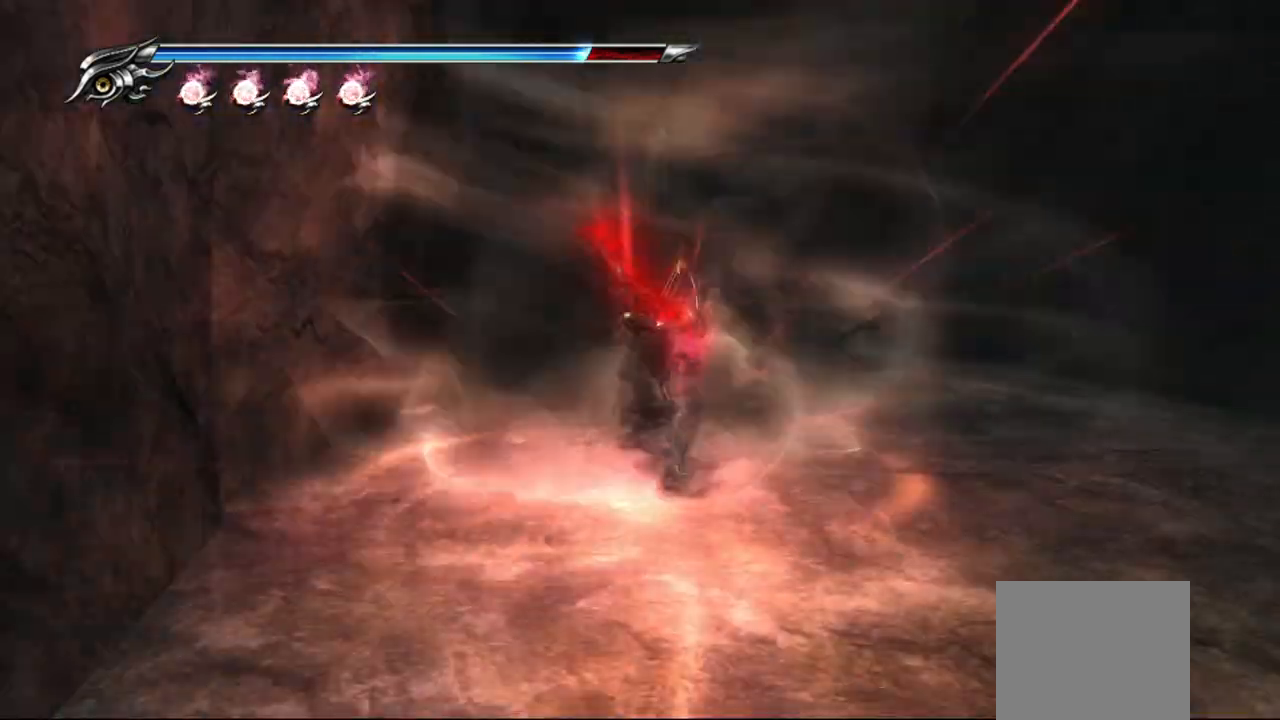
{"buttons": ["TRIANGLE"], "left_stick": "center", "right_stick": "center", "events": []}
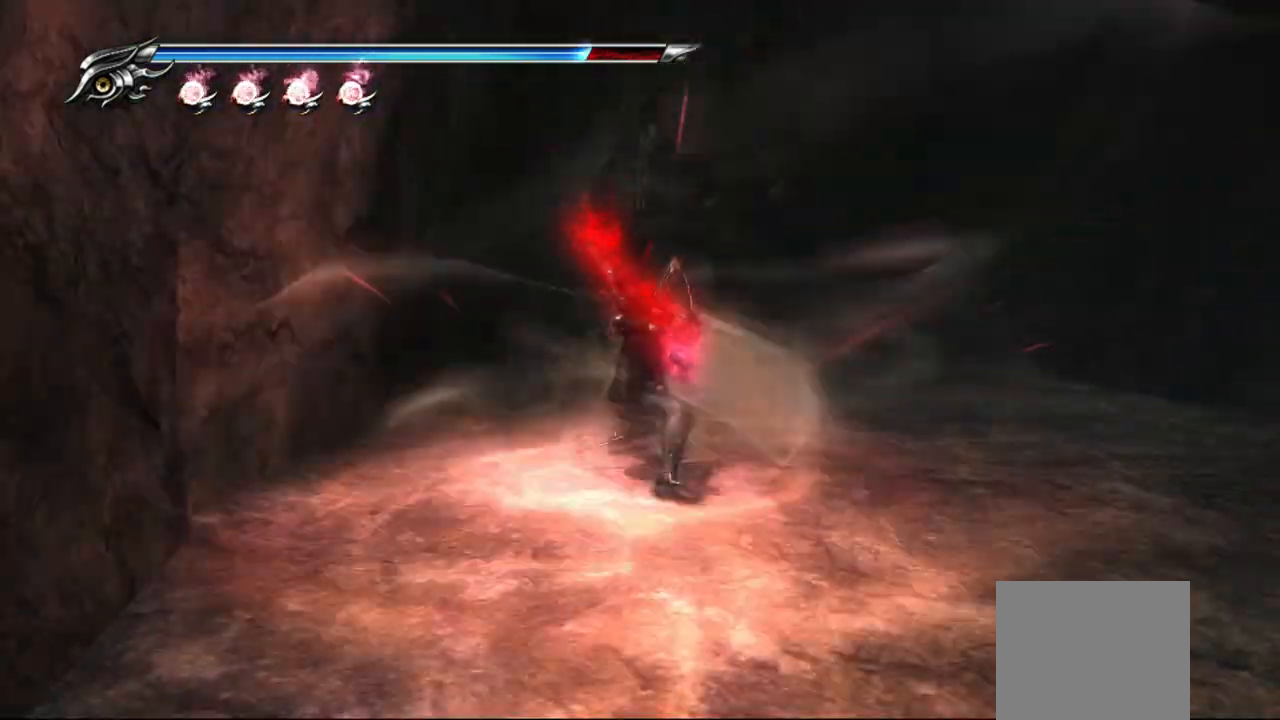
{"buttons": ["TRIANGLE"], "left_stick": "center", "right_stick": "center", "events": []}
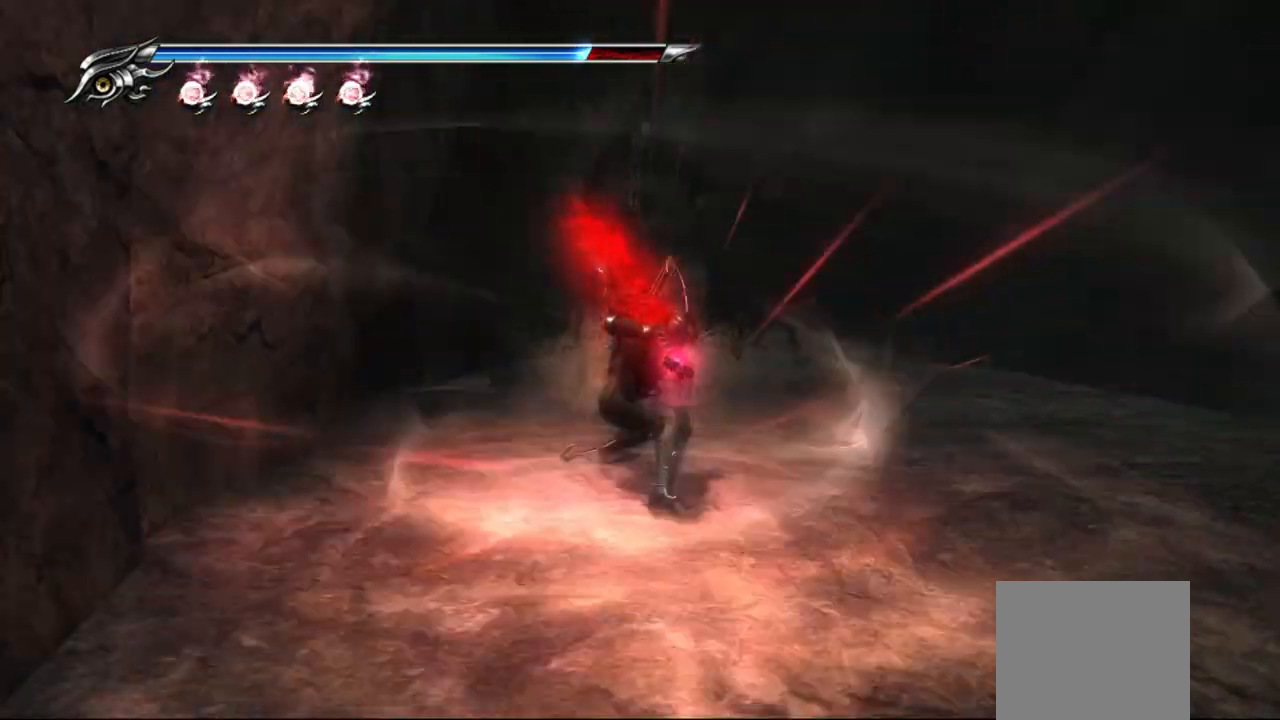
{"buttons": [], "left_stick": "center", "right_stick": "center", "events": [[200, "TRIANGLE", "up"]]}
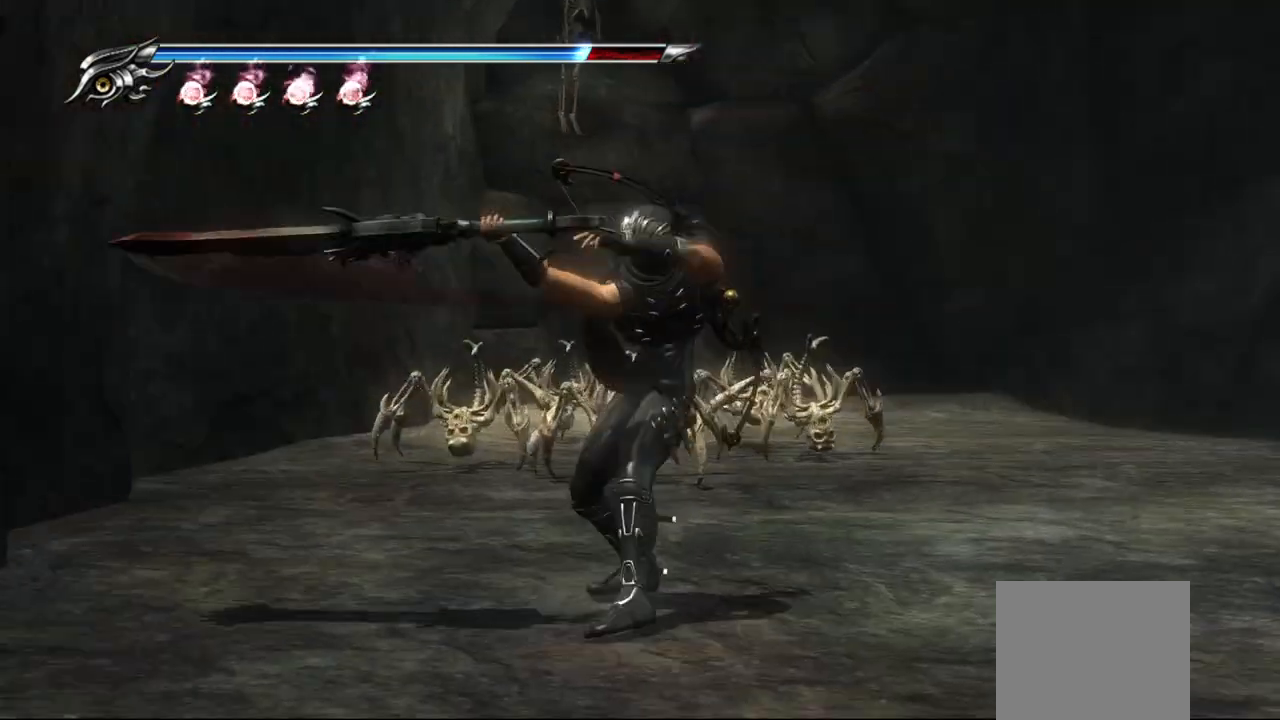
{"buttons": [], "left_stick": "center", "right_stick": "center", "events": []}
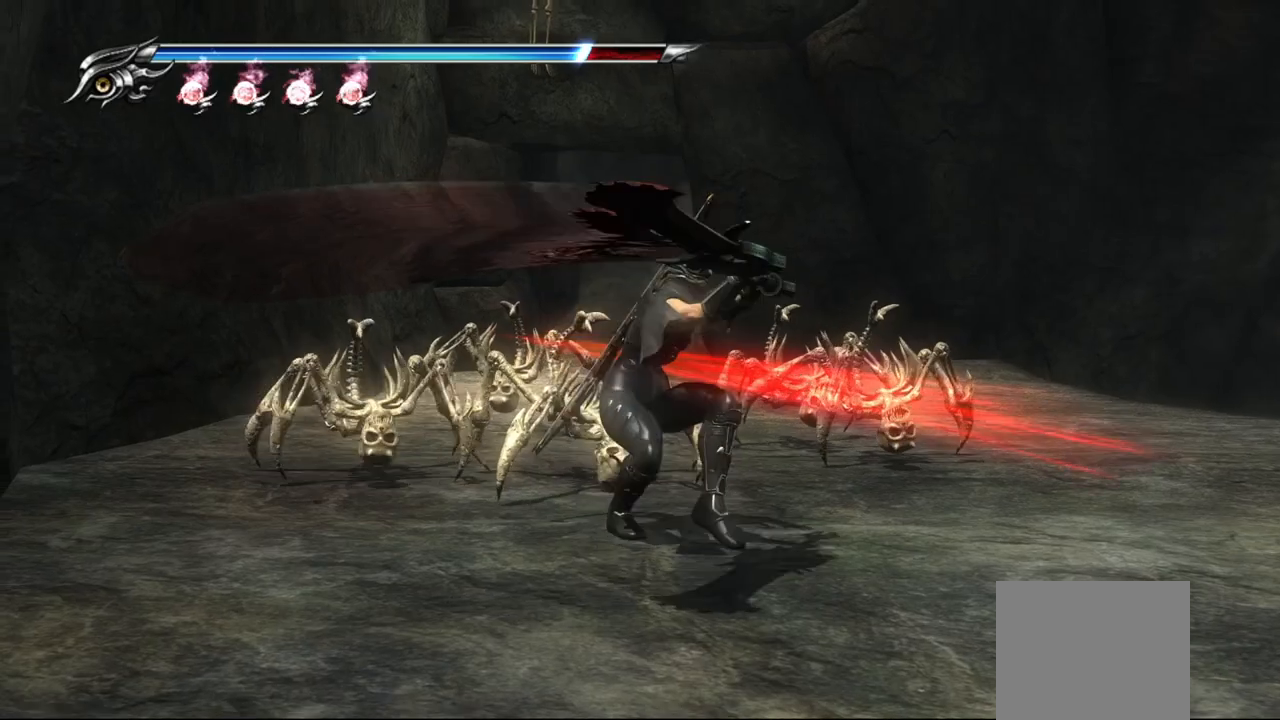
{"buttons": [], "left_stick": "center", "right_stick": "center", "events": []}
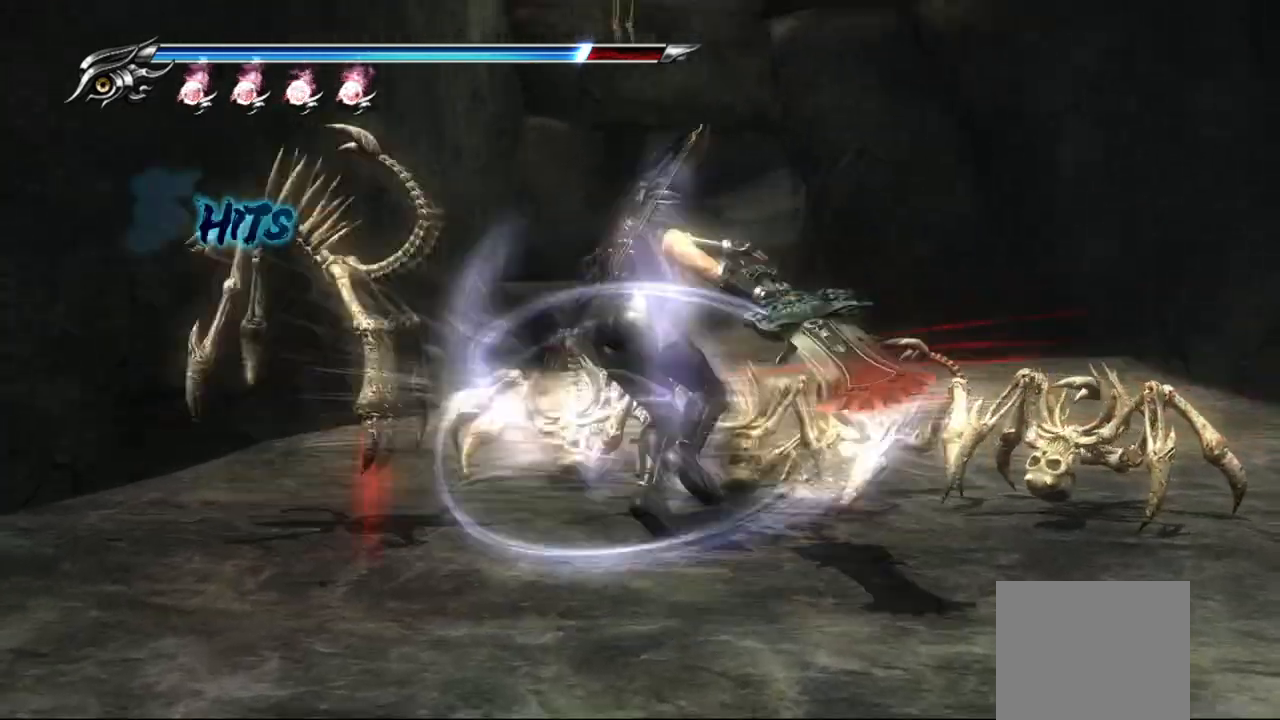
{"buttons": [], "left_stick": "center", "right_stick": "center", "events": []}
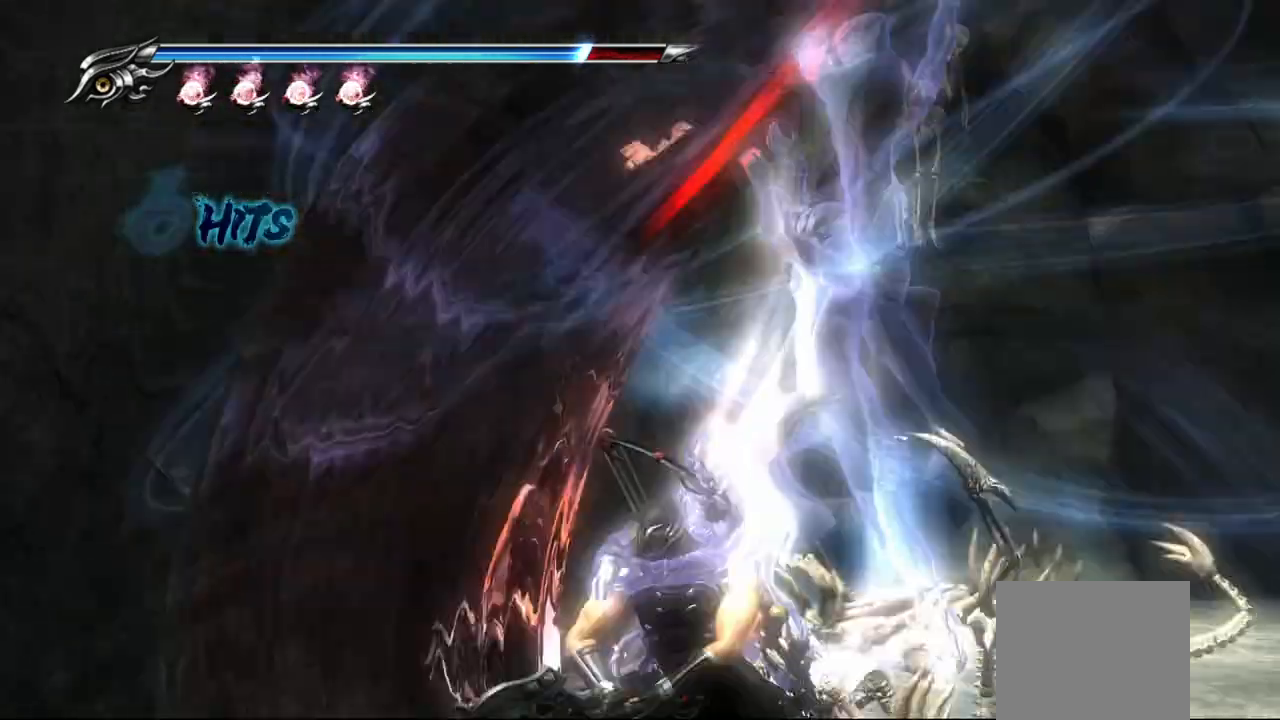
{"buttons": [], "left_stick": "center", "right_stick": "center", "events": []}
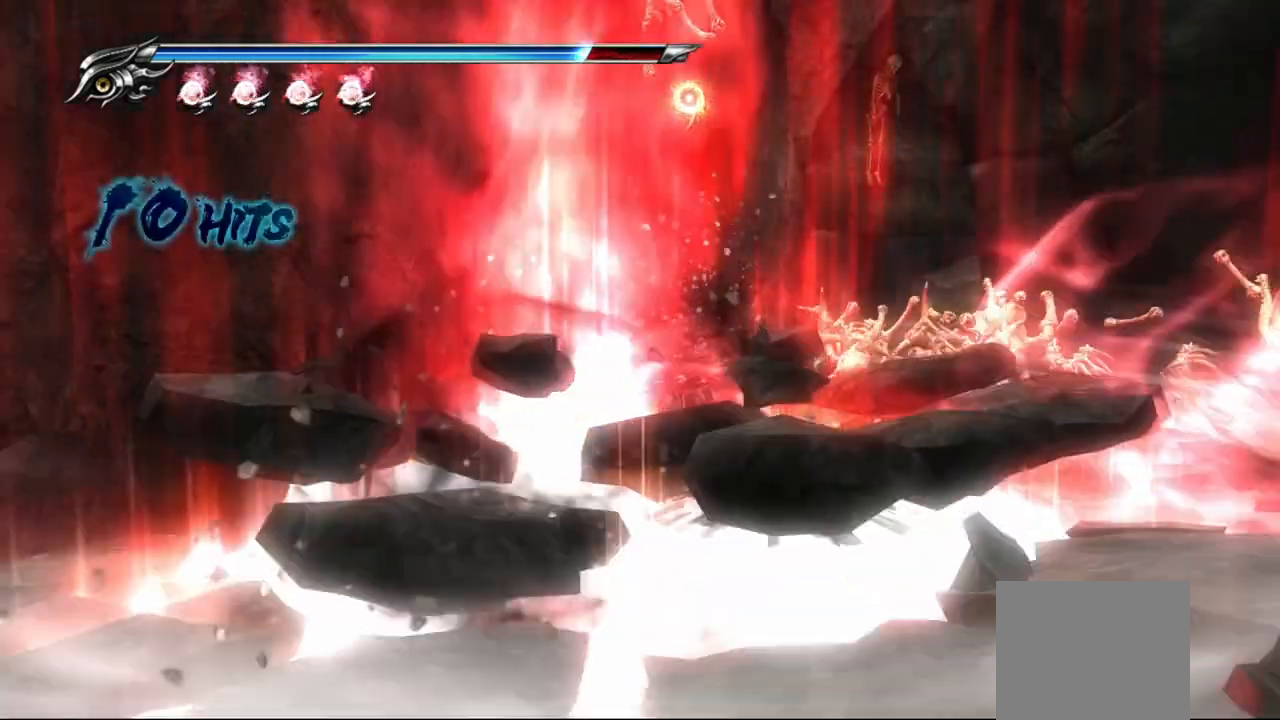
{"buttons": [], "left_stick": "center", "right_stick": "center", "events": []}
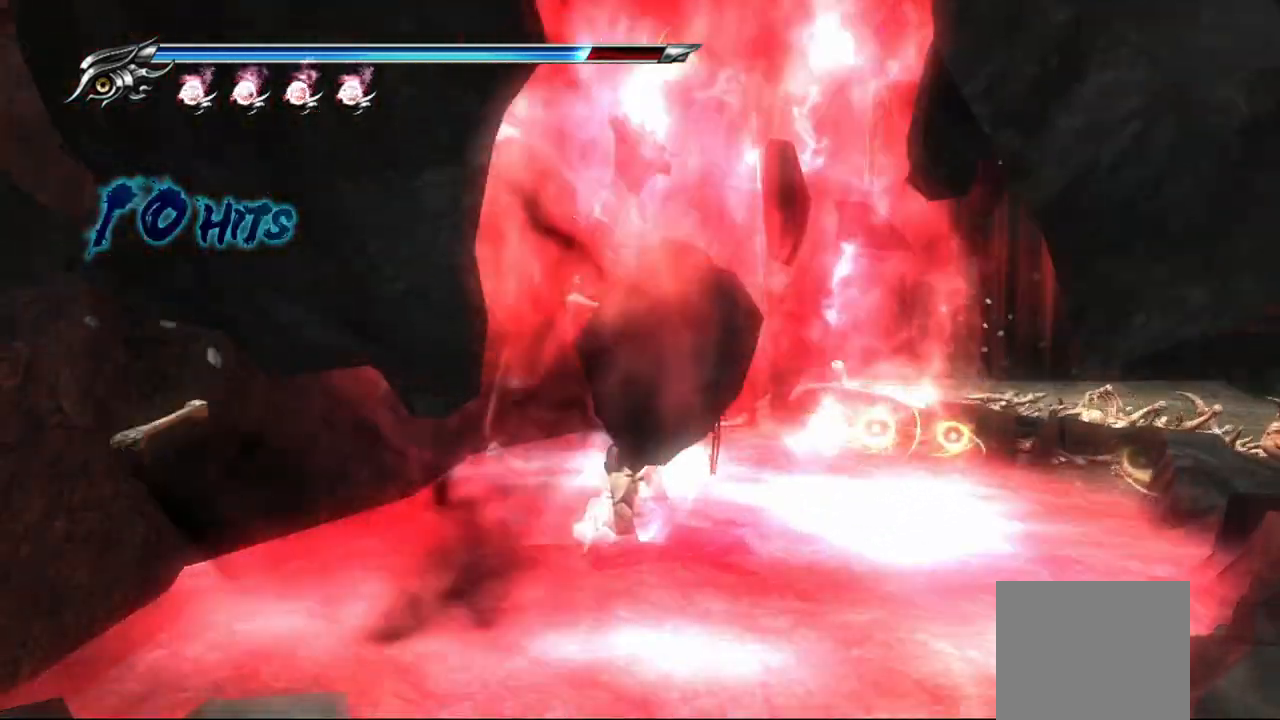
{"buttons": [], "left_stick": "right", "right_stick": "center", "events": [[233, "left_stick", "right"]]}